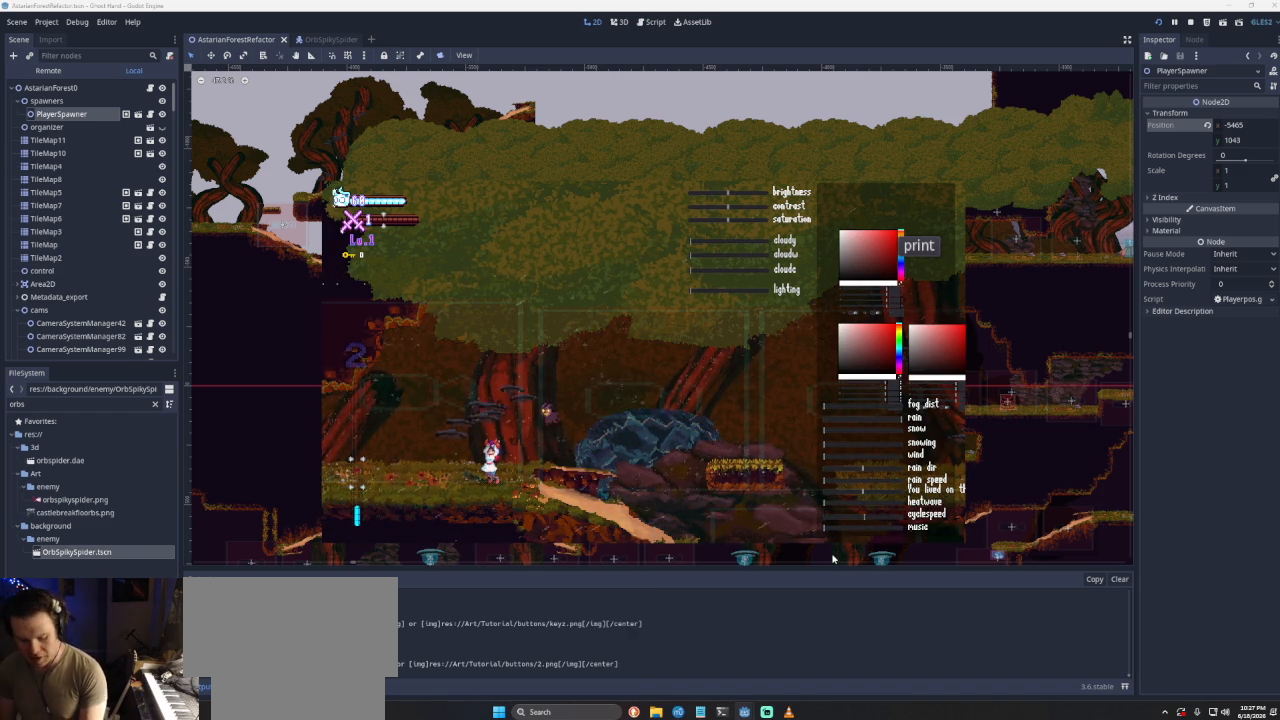
Gameplay with a controller (PlayStation layout); each line is a JSON object with the inputs held at the frame after it. "events" lists button and stick changes between this image and that frame as [ms after this image, input, new state], when the widget could be followed in between.
{"buttons": [], "left_stick": "right", "right_stick": "center", "events": [[33, "left_stick", "right"]]}
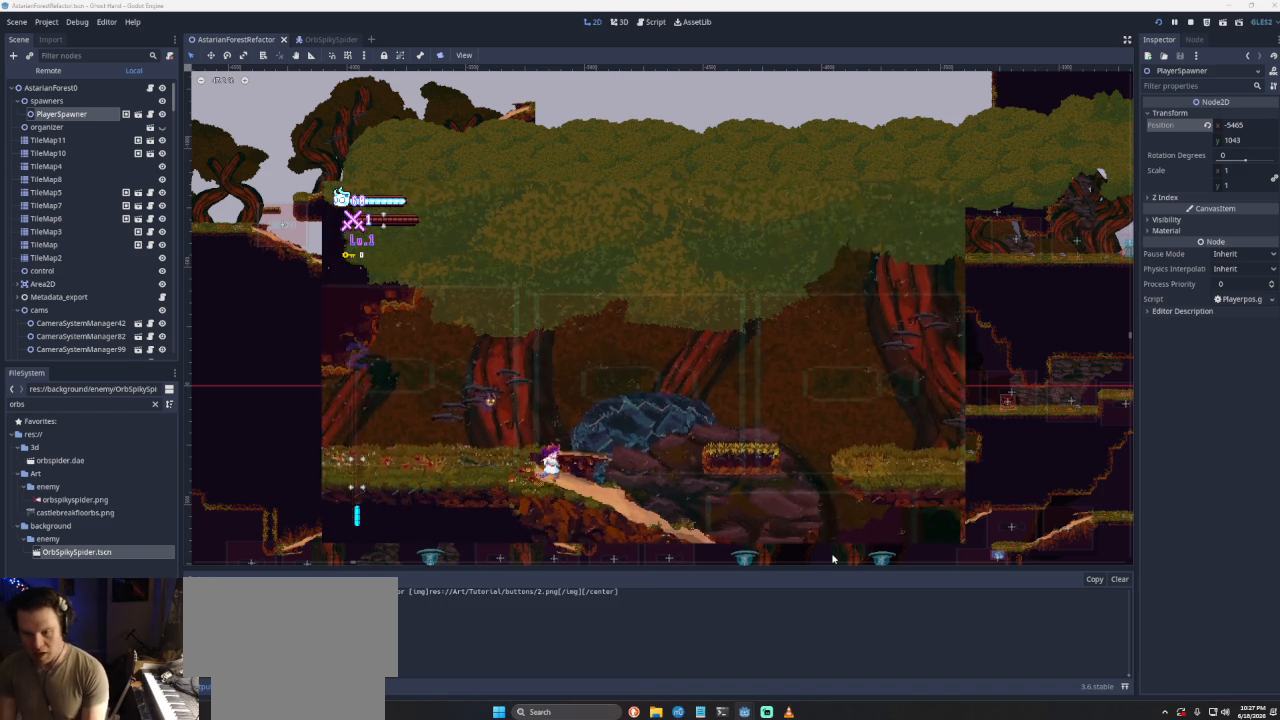
{"buttons": [], "left_stick": "right", "right_stick": "center", "events": []}
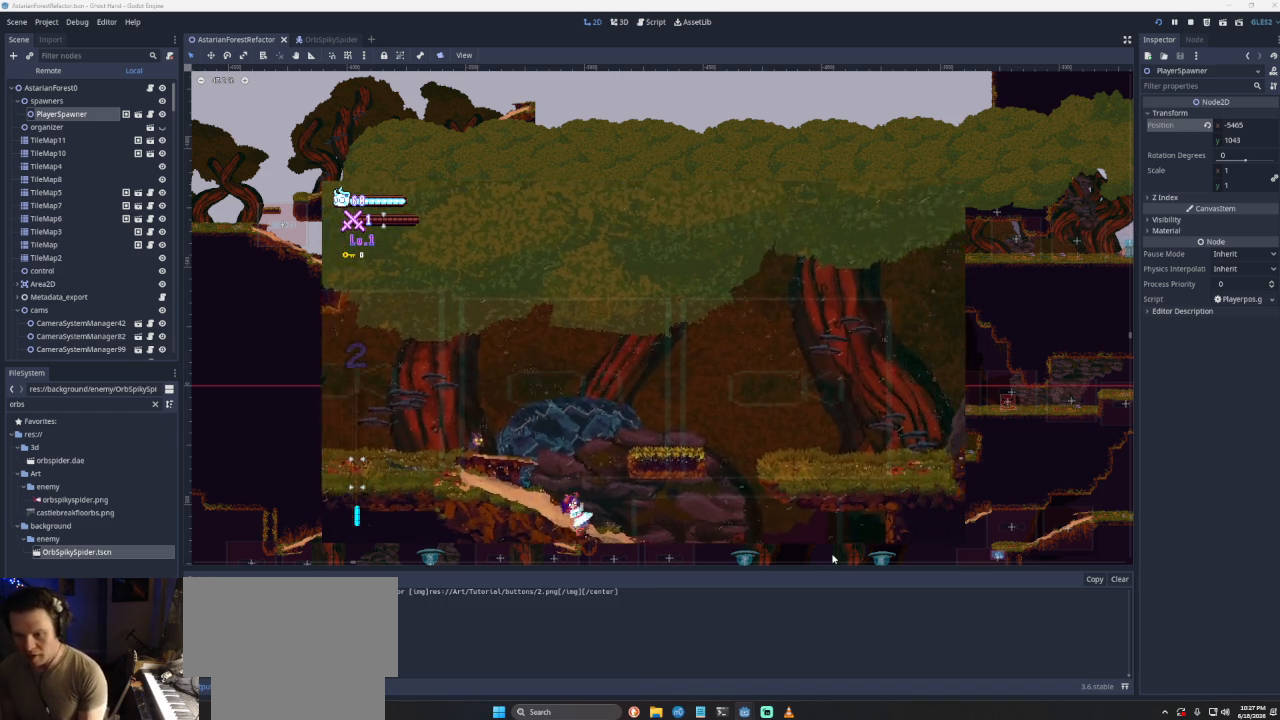
{"buttons": [], "left_stick": "right", "right_stick": "center", "events": []}
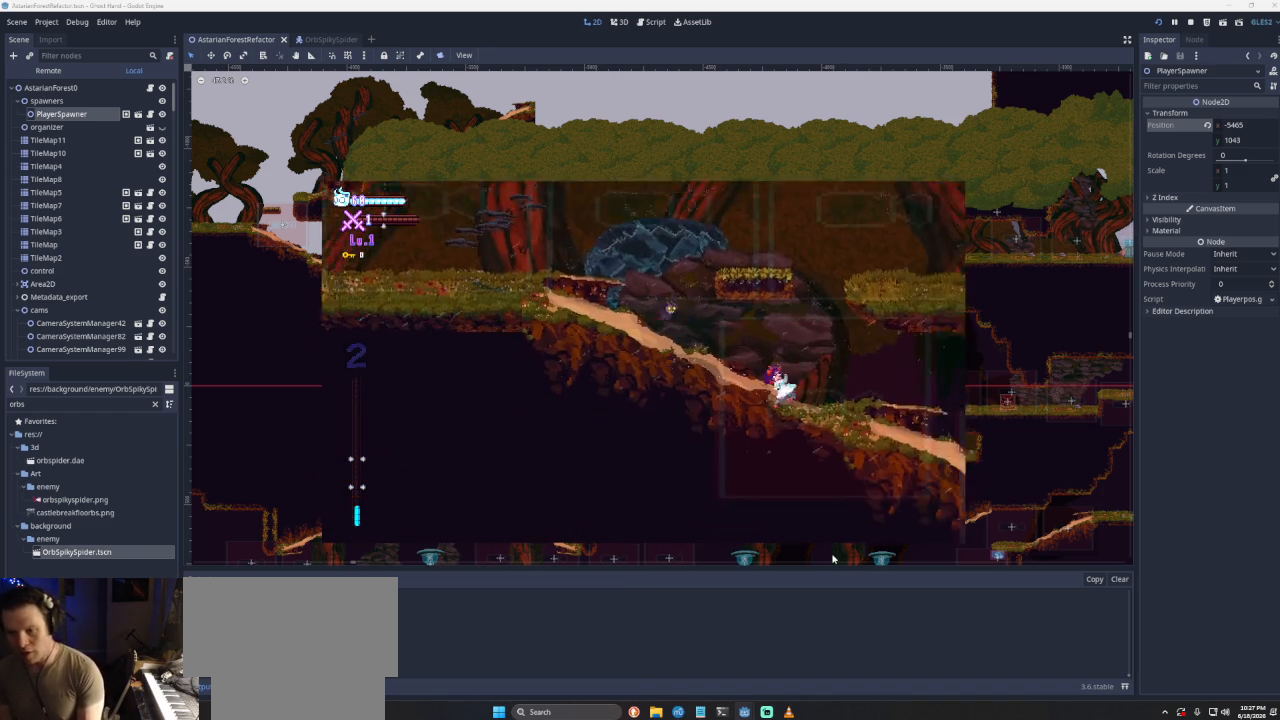
{"buttons": [], "left_stick": "right", "right_stick": "center", "events": []}
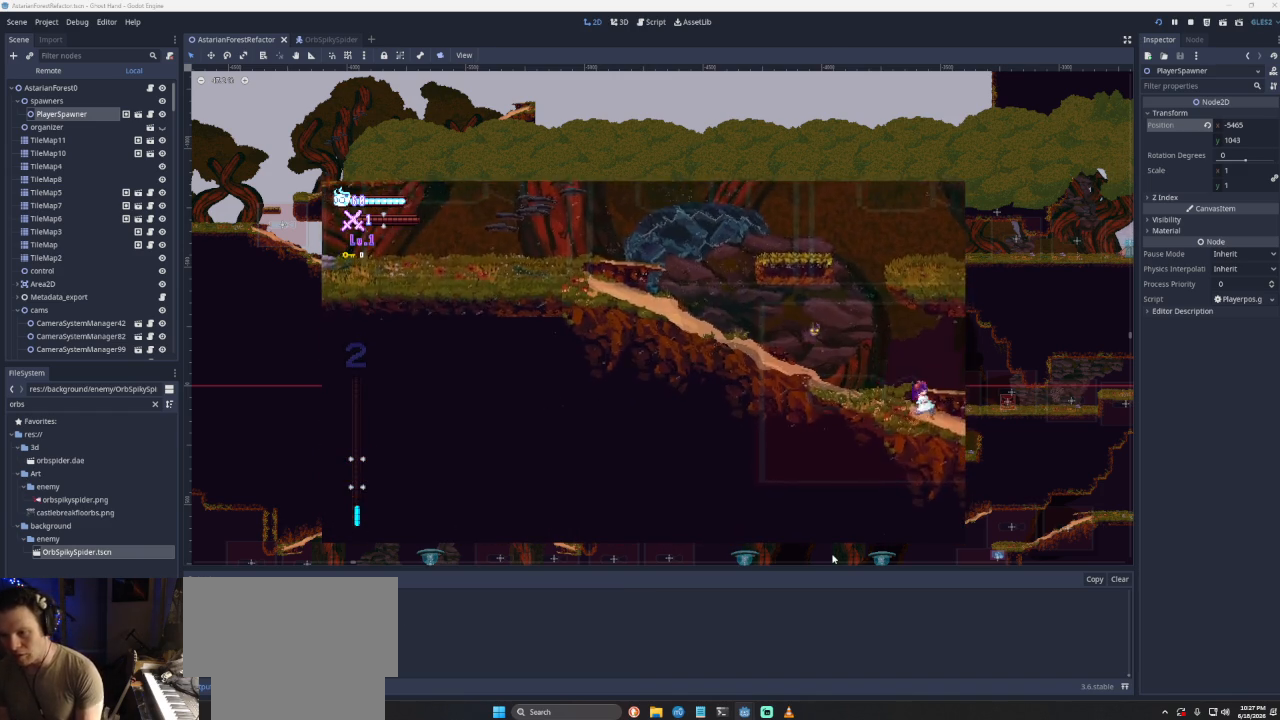
{"buttons": [], "left_stick": "right", "right_stick": "center", "events": []}
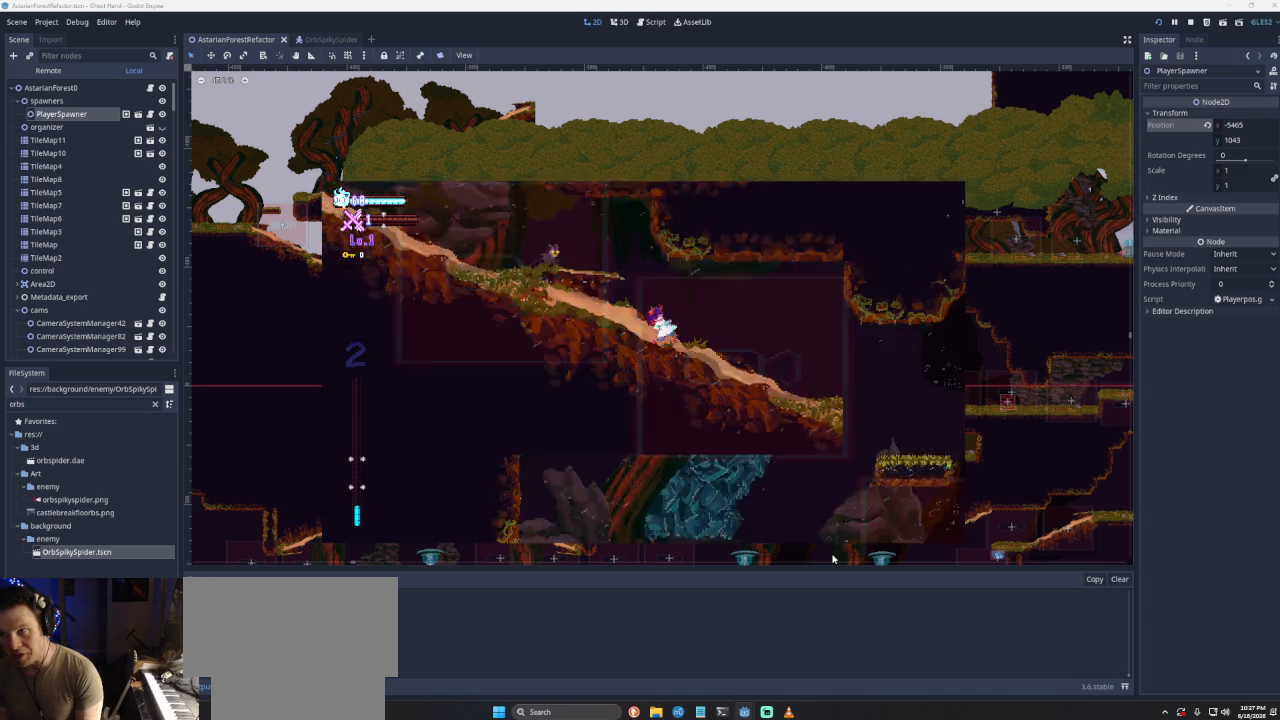
{"buttons": [], "left_stick": "right", "right_stick": "center", "events": []}
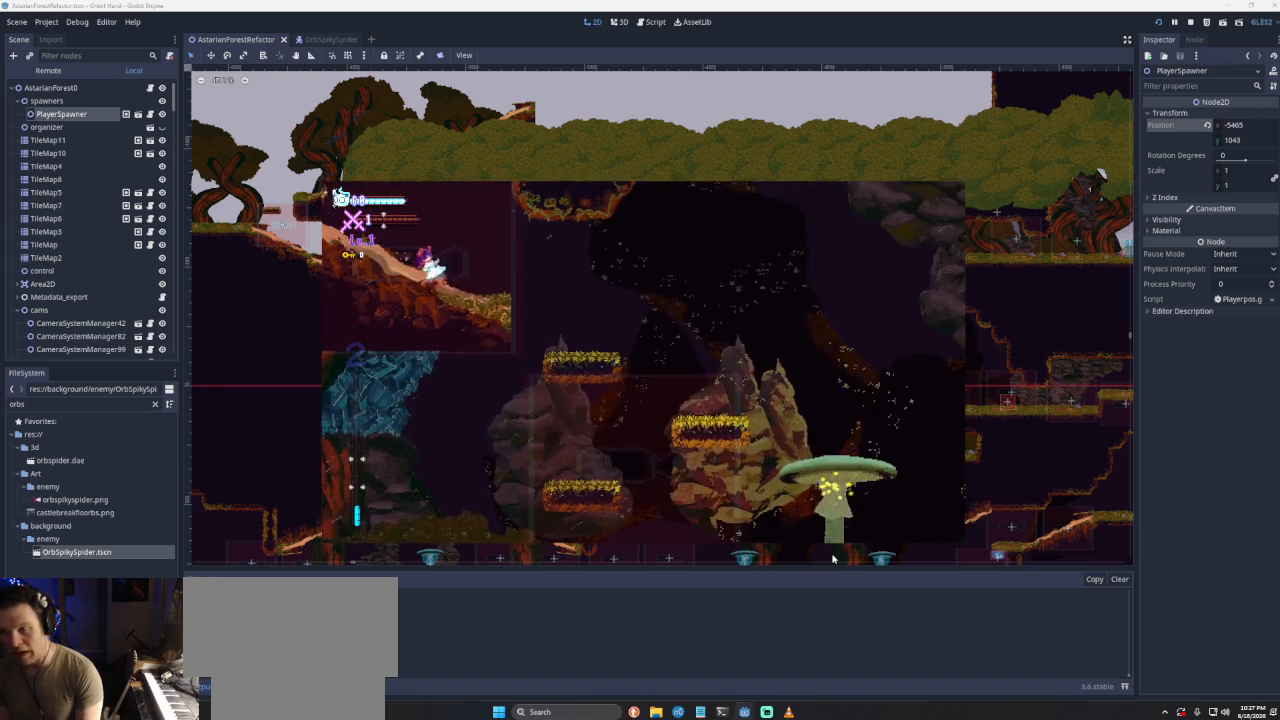
{"buttons": [], "left_stick": "right", "right_stick": "center", "events": [[233, "CROSS", "down"], [467, "CROSS", "up"]]}
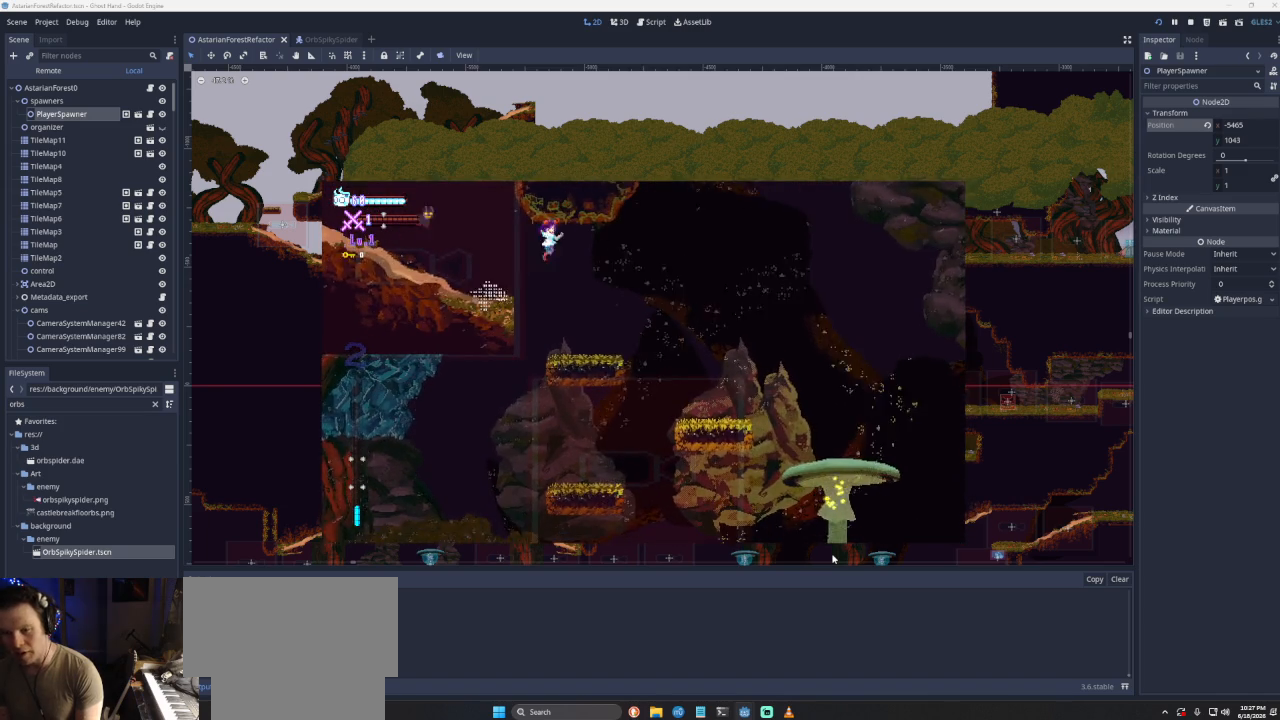
{"buttons": [], "left_stick": "right", "right_stick": "center", "events": []}
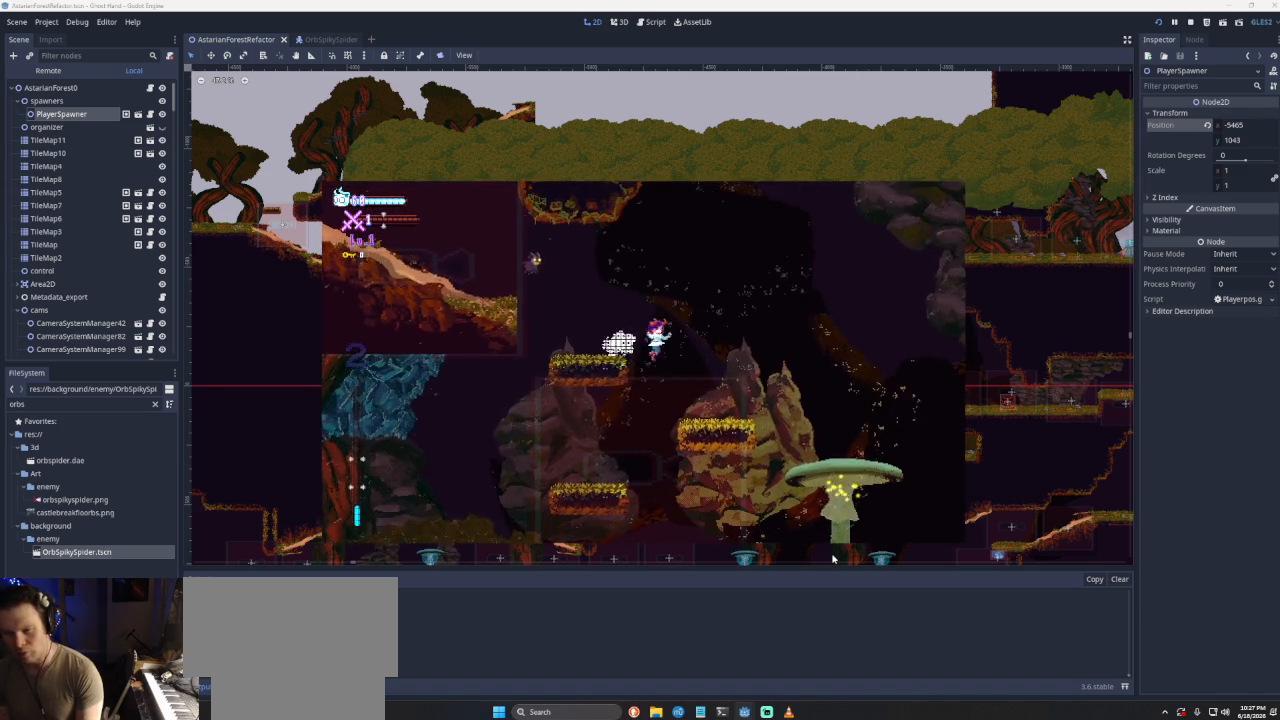
{"buttons": [], "left_stick": "center", "right_stick": "center", "events": [[400, "left_stick", "center"]]}